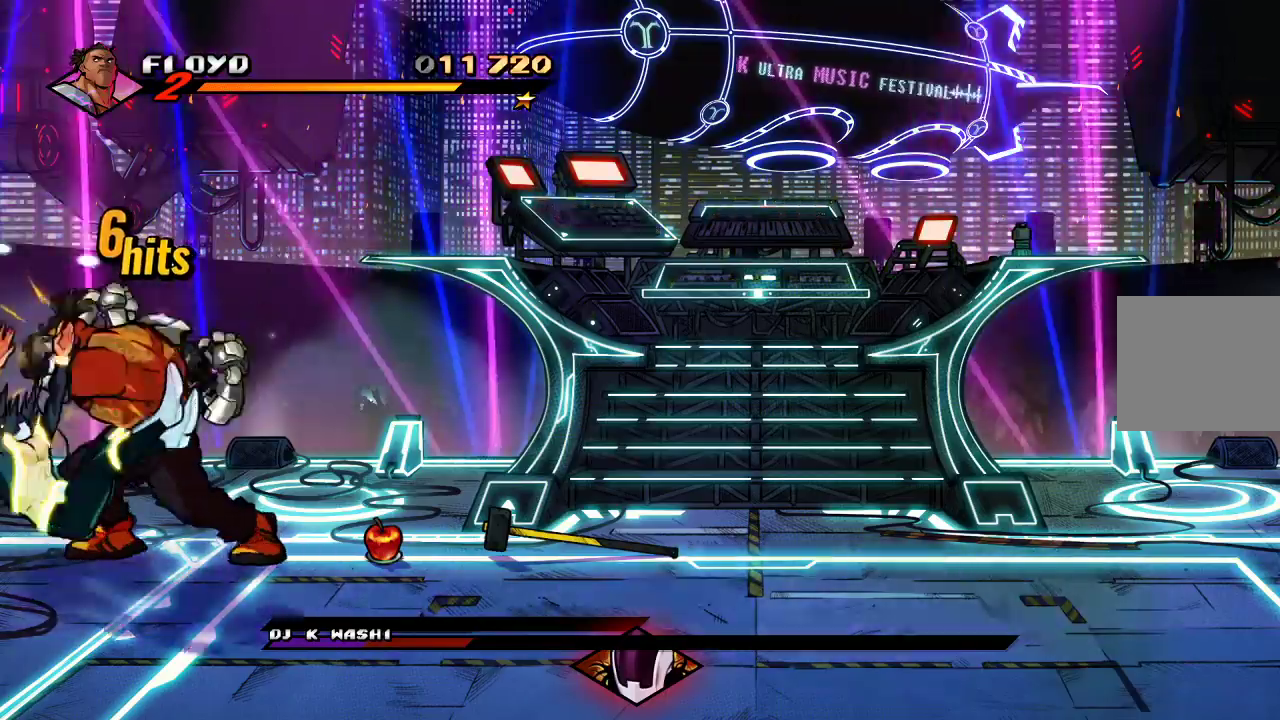
Gameplay with a controller (PlayStation layout); each line is a JSON object with the inputs held at the frame after it. "events" lists button and stick changes between this image and that frame as [ms after this image, input, new state], when the widget could be followed in between.
{"buttons": [], "left_stick": "left", "right_stick": "center", "events": [[67, "SQUARE", "up"], [133, "left_stick", "left"], [267, "SQUARE", "down"], [333, "SQUARE", "up"]]}
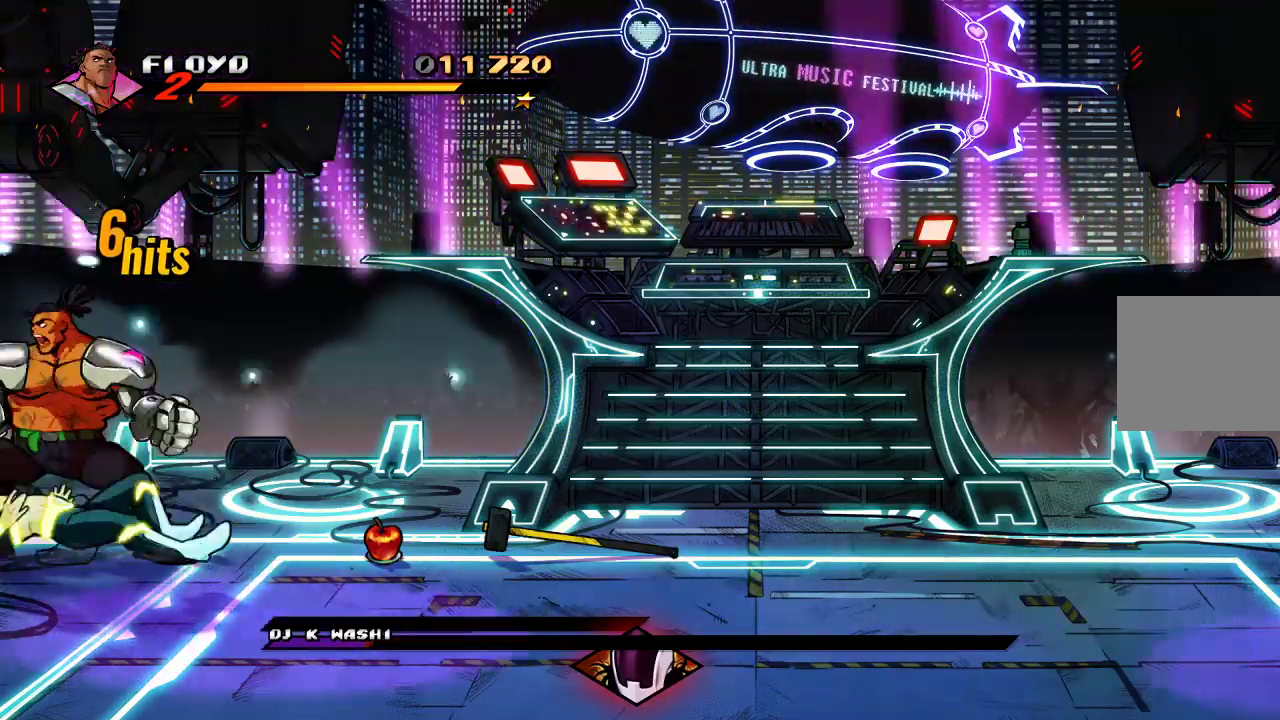
{"buttons": [], "left_stick": "right", "right_stick": "center", "events": [[33, "left_stick", "center"], [133, "left_stick", "right"]]}
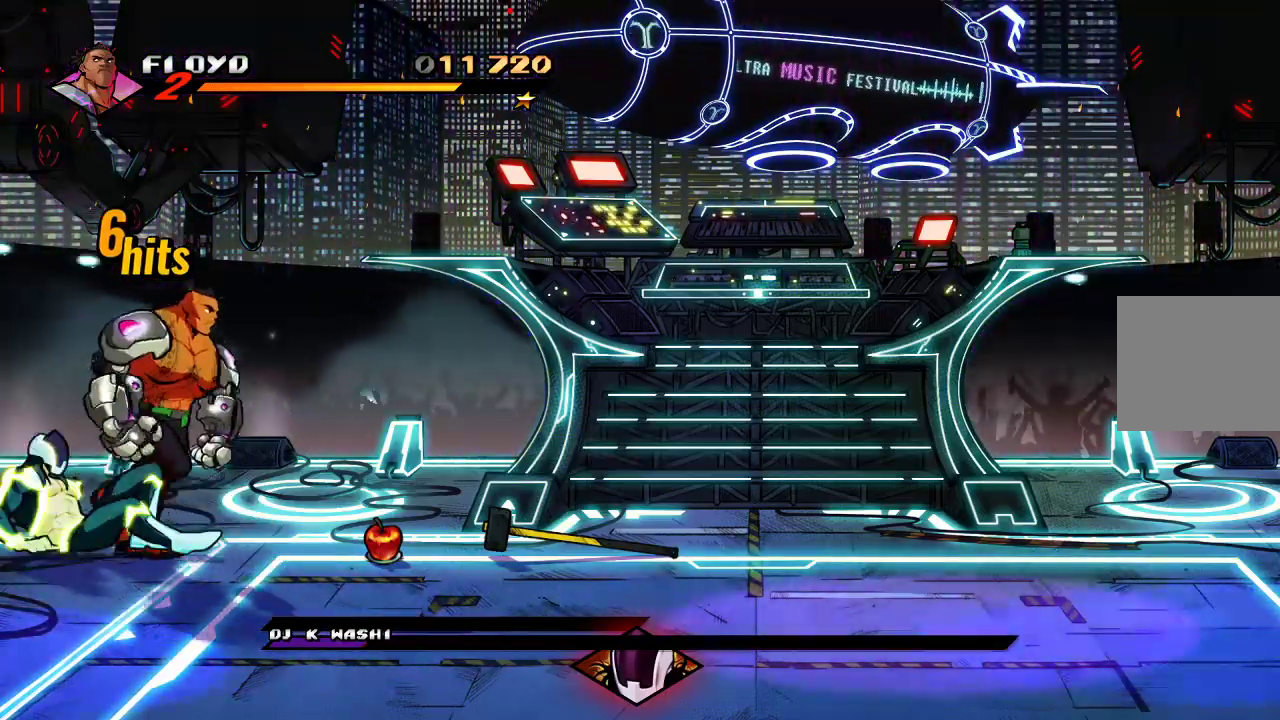
{"buttons": [], "left_stick": "right", "right_stick": "center", "events": []}
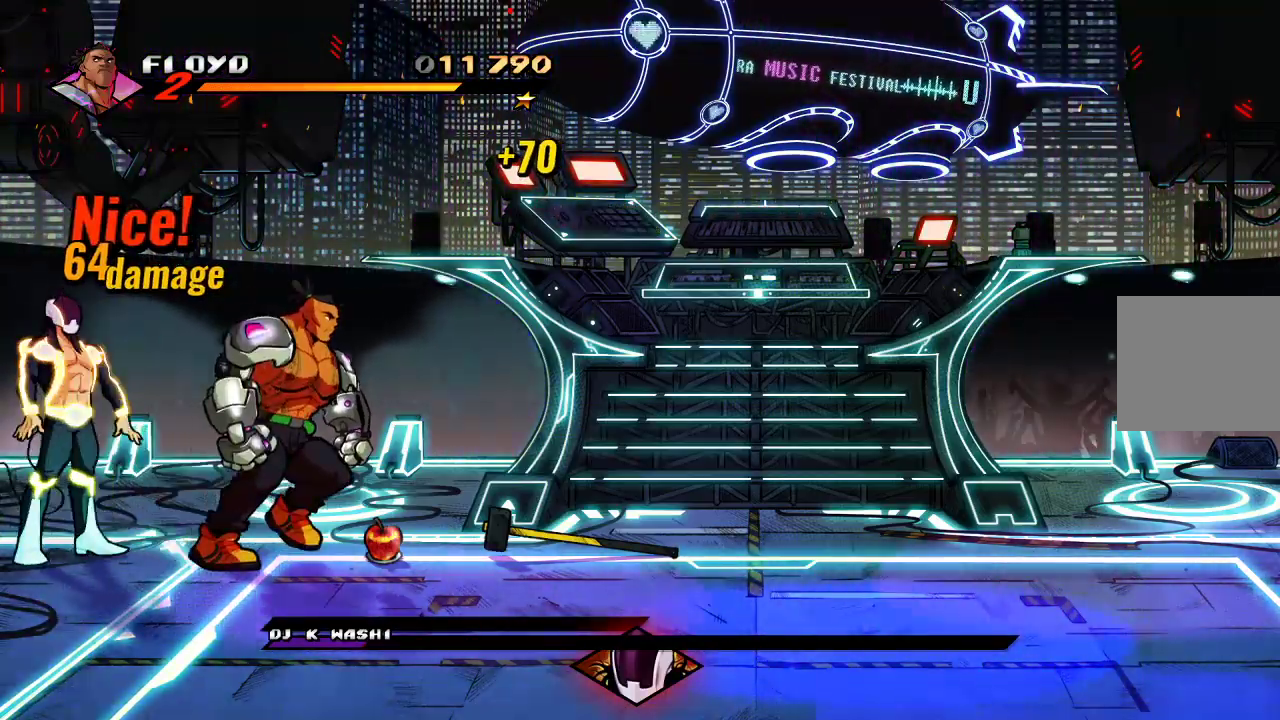
{"buttons": [], "left_stick": "right", "right_stick": "center", "events": [[333, "CIRCLE", "down"], [433, "CIRCLE", "up"]]}
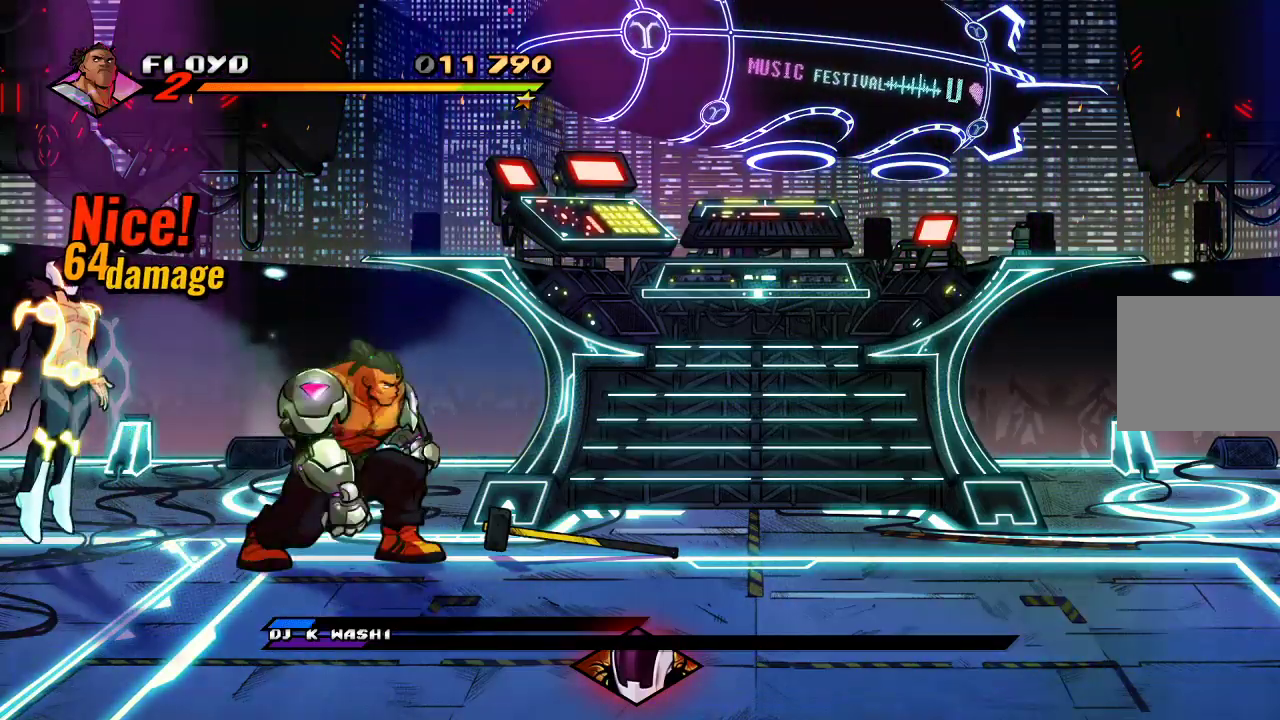
{"buttons": ["SQUARE"], "left_stick": "up-left", "right_stick": "center", "events": [[133, "left_stick", "left"], [400, "left_stick", "up-left"], [500, "SQUARE", "down"]]}
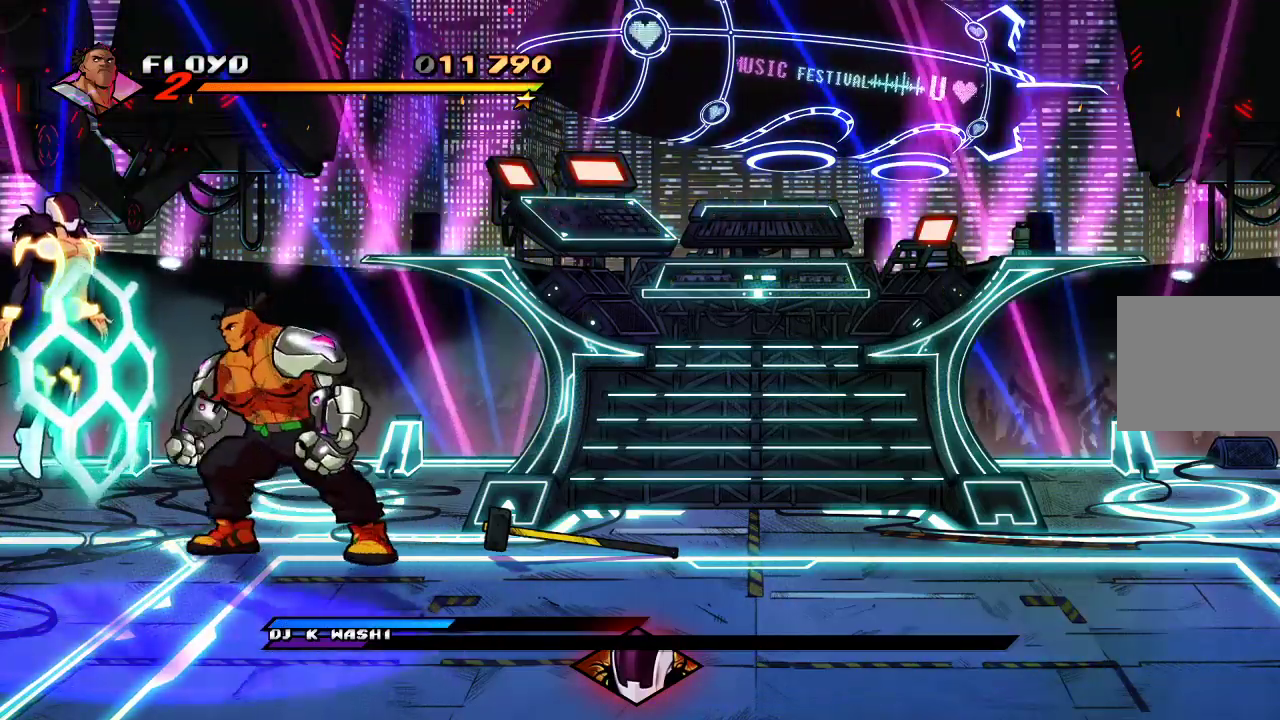
{"buttons": ["SQUARE"], "left_stick": "center", "right_stick": "center", "events": [[67, "left_stick", "center"], [100, "SQUARE", "up"], [167, "SQUARE", "down"], [267, "SQUARE", "up"], [333, "SQUARE", "down"], [400, "SQUARE", "up"], [433, "SQUARE", "down"]]}
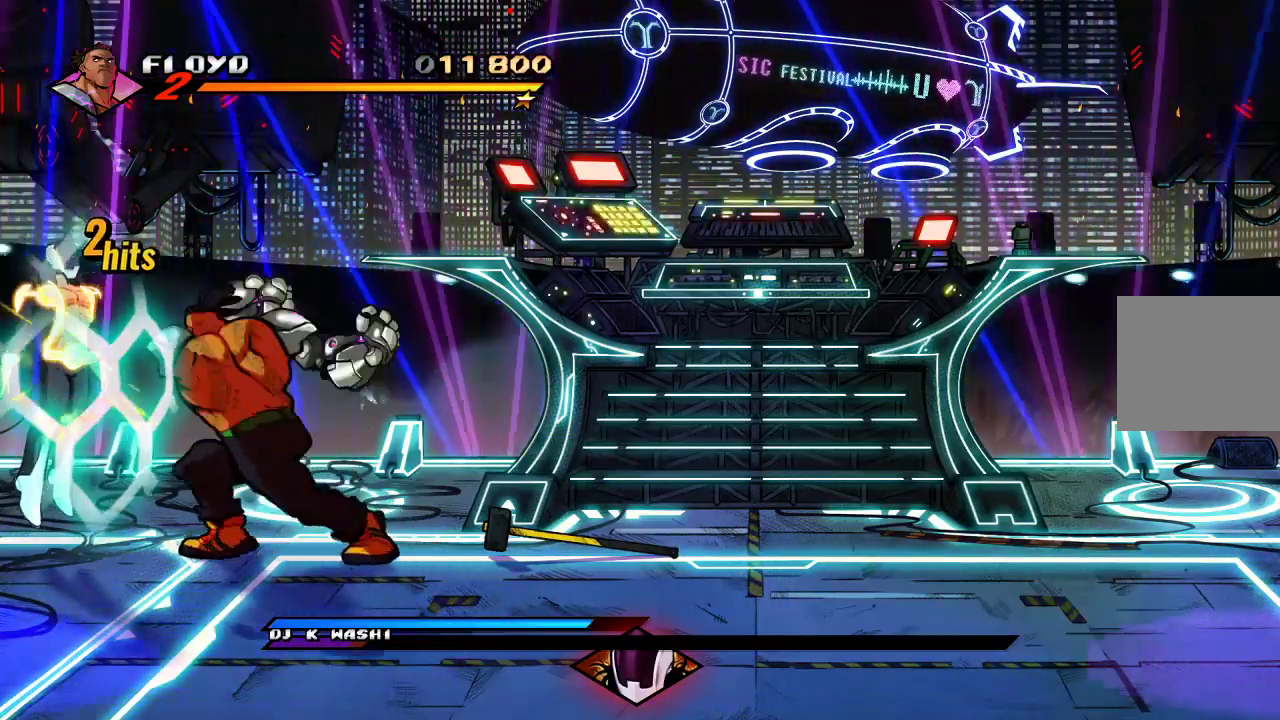
{"buttons": ["SQUARE"], "left_stick": "up-left", "right_stick": "center", "events": [[33, "SQUARE", "up"], [100, "left_stick", "left"], [200, "SQUARE", "down"], [267, "SQUARE", "up"], [367, "SQUARE", "down"], [400, "SQUARE", "up"], [400, "left_stick", "up-left"], [500, "SQUARE", "down"]]}
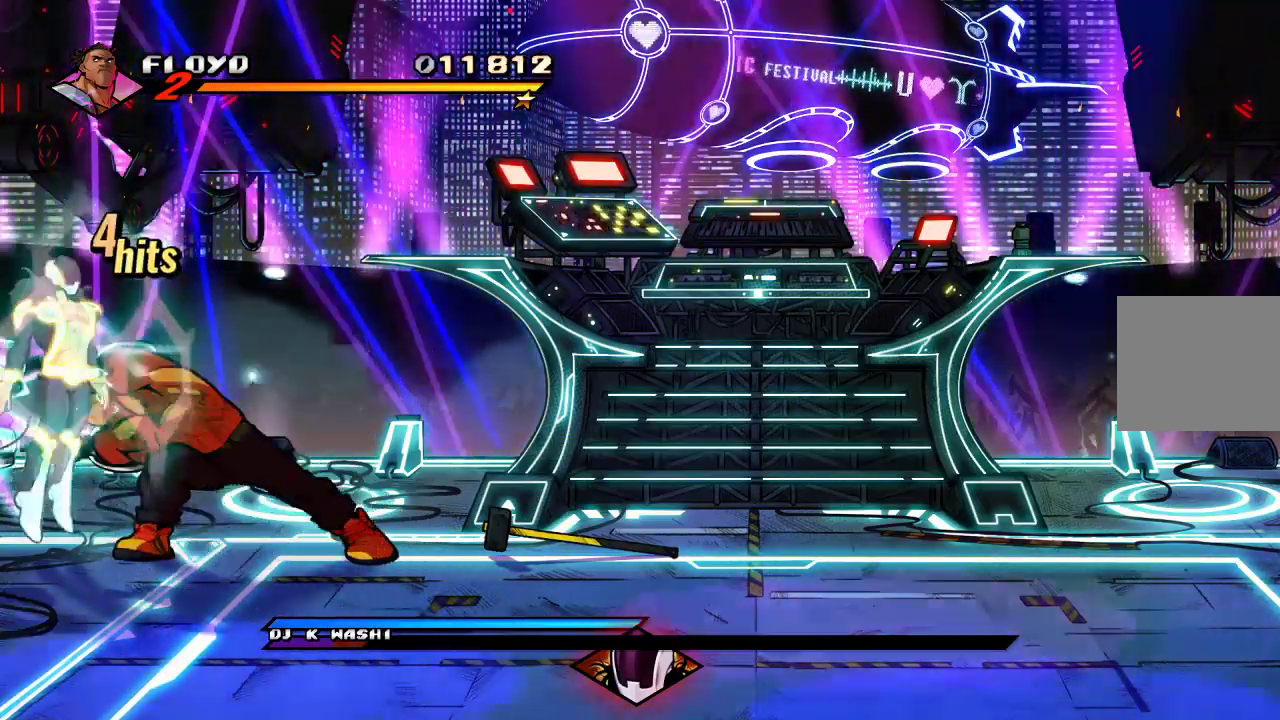
{"buttons": ["SQUARE"], "left_stick": "left", "right_stick": "center", "events": [[67, "SQUARE", "up"], [100, "left_stick", "left"], [167, "SQUARE", "down"], [233, "SQUARE", "up"], [367, "SQUARE", "down"], [433, "SQUARE", "up"], [500, "SQUARE", "down"]]}